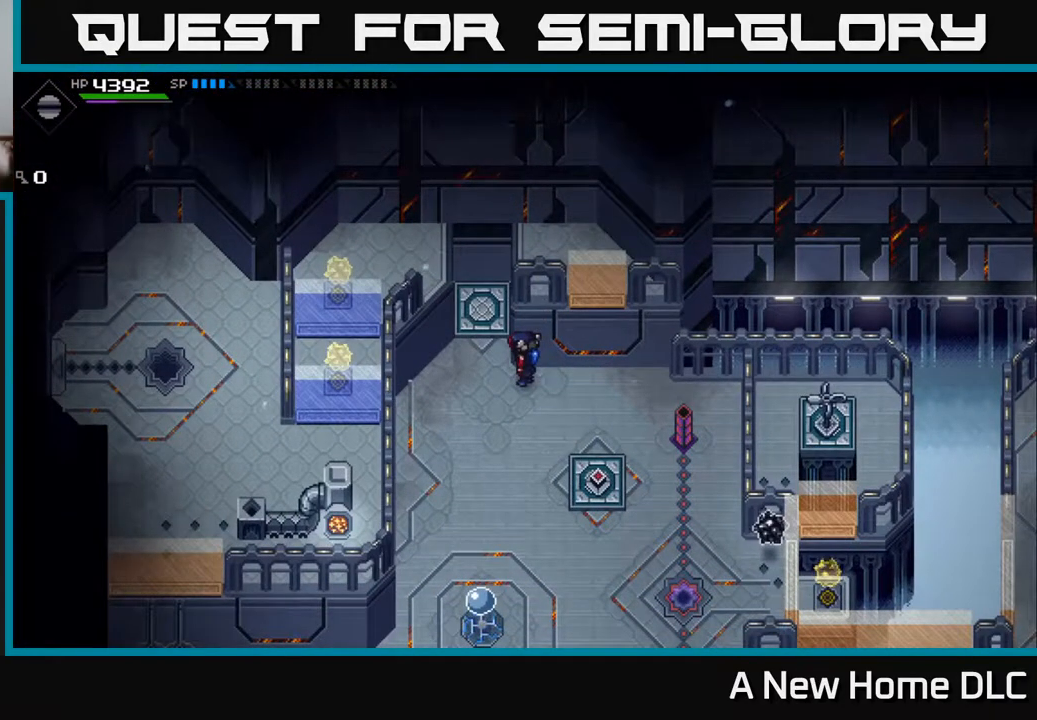
Gameplay with a controller (Xbox layout); each line is a JSON object with the inputs held at the frame after it. "events" lists button and stick changes between this image and that frame as [ms after this image, input, new state], when the widget could be followed in between.
{"buttons": [], "left_stick": "center", "right_stick": "center", "events": []}
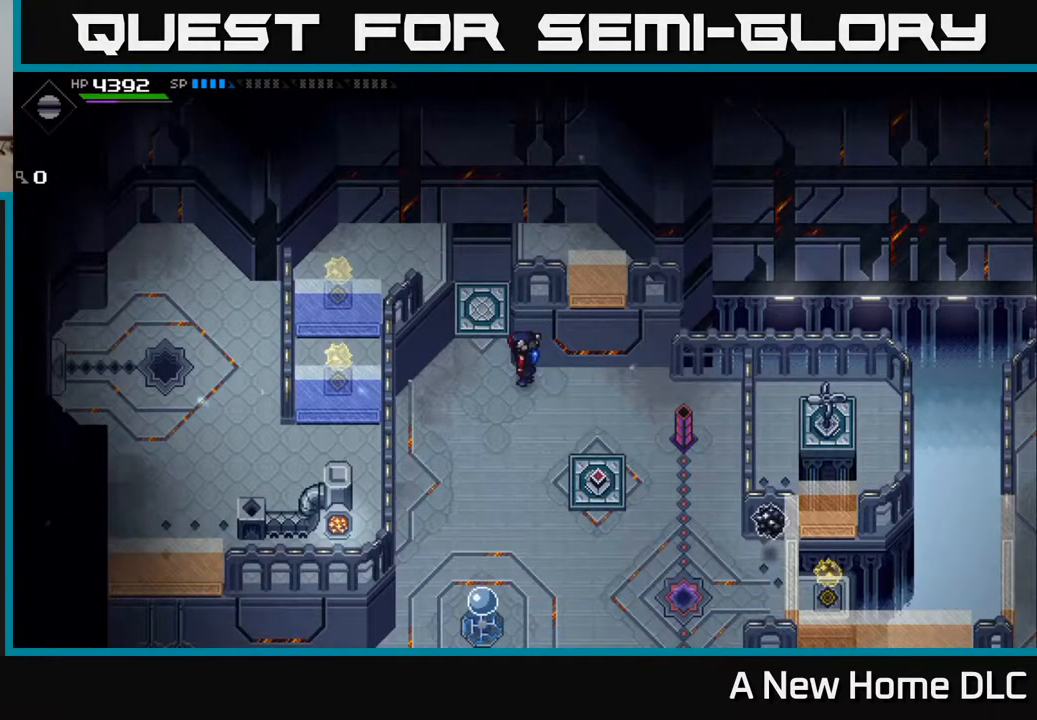
{"buttons": [], "left_stick": "down", "right_stick": "center", "events": [[350, "left_stick", "down"]]}
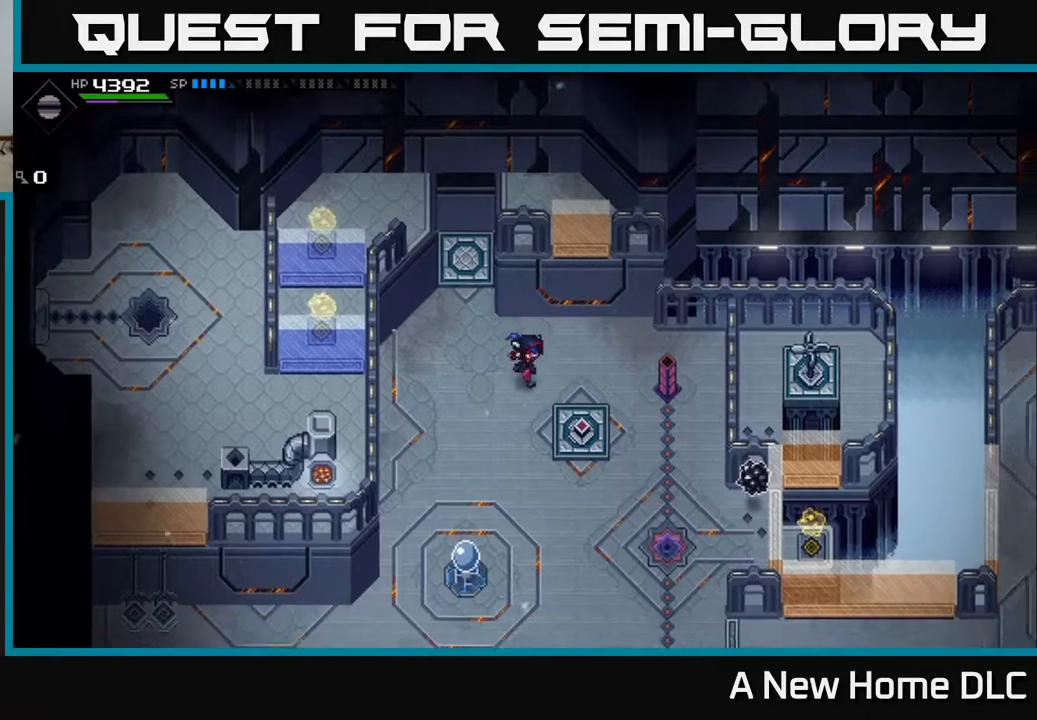
{"buttons": [], "left_stick": "center", "right_stick": "center", "events": [[17, "left_stick", "down-right"], [233, "left_stick", "center"]]}
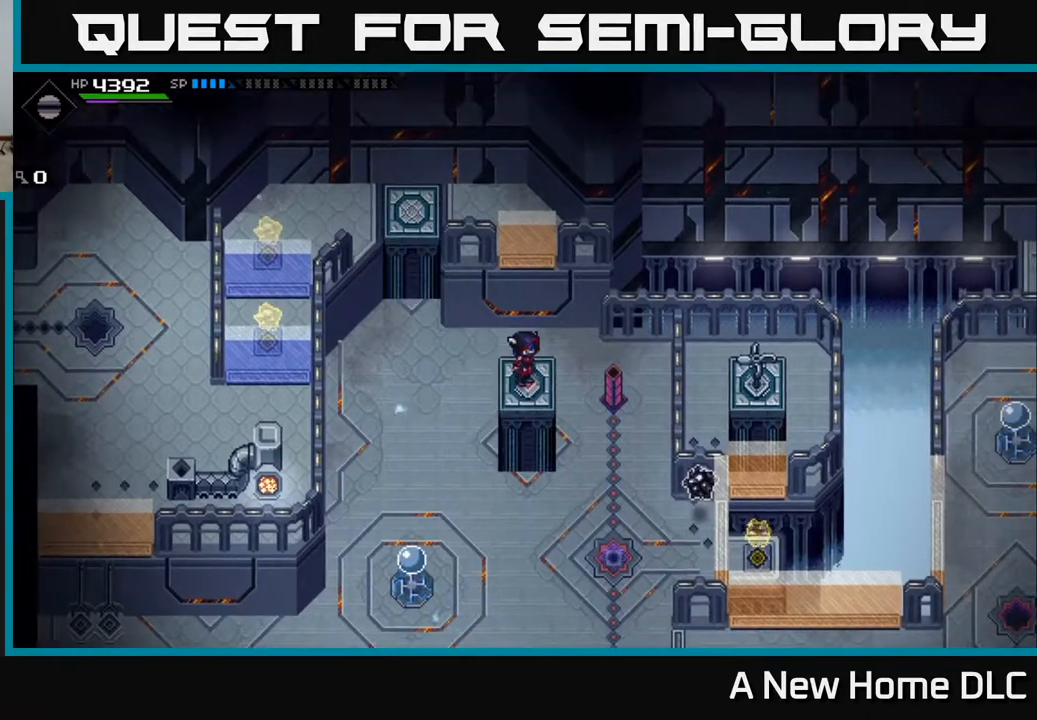
{"buttons": [], "left_stick": "center", "right_stick": "center", "events": []}
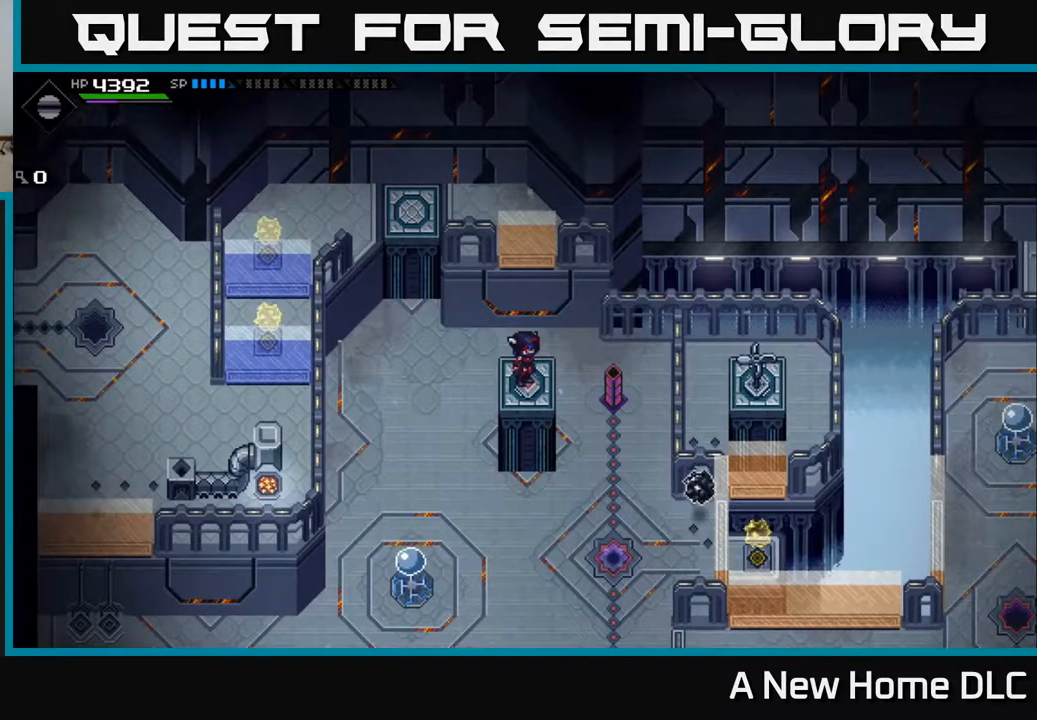
{"buttons": [], "left_stick": "center", "right_stick": "center", "events": []}
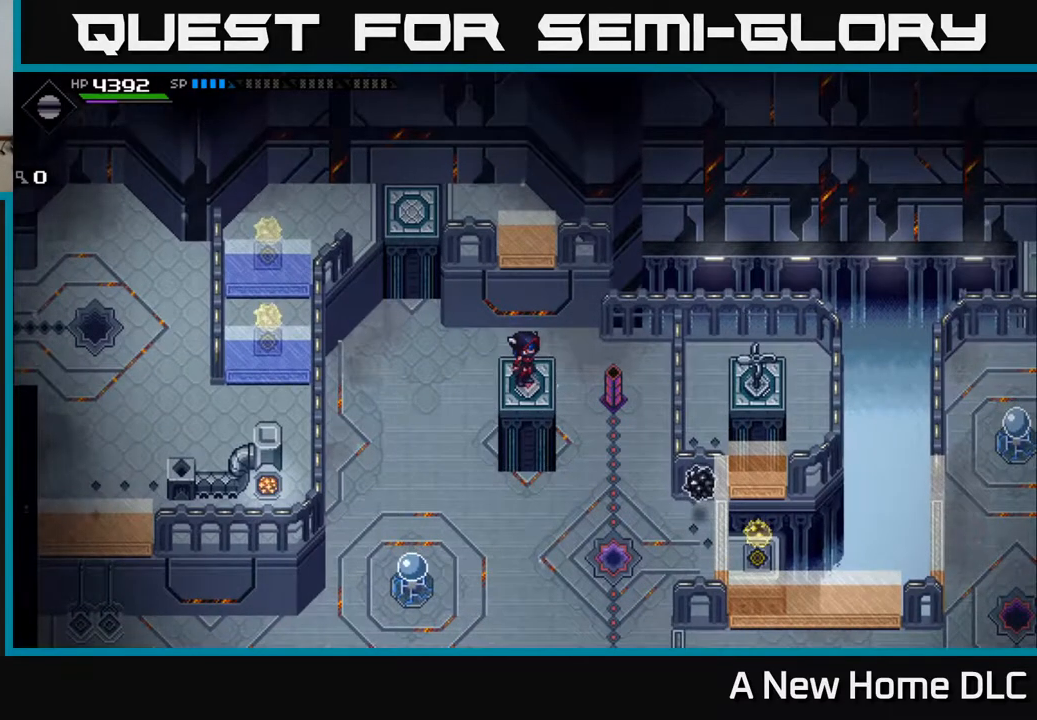
{"buttons": [], "left_stick": "center", "right_stick": "center", "events": []}
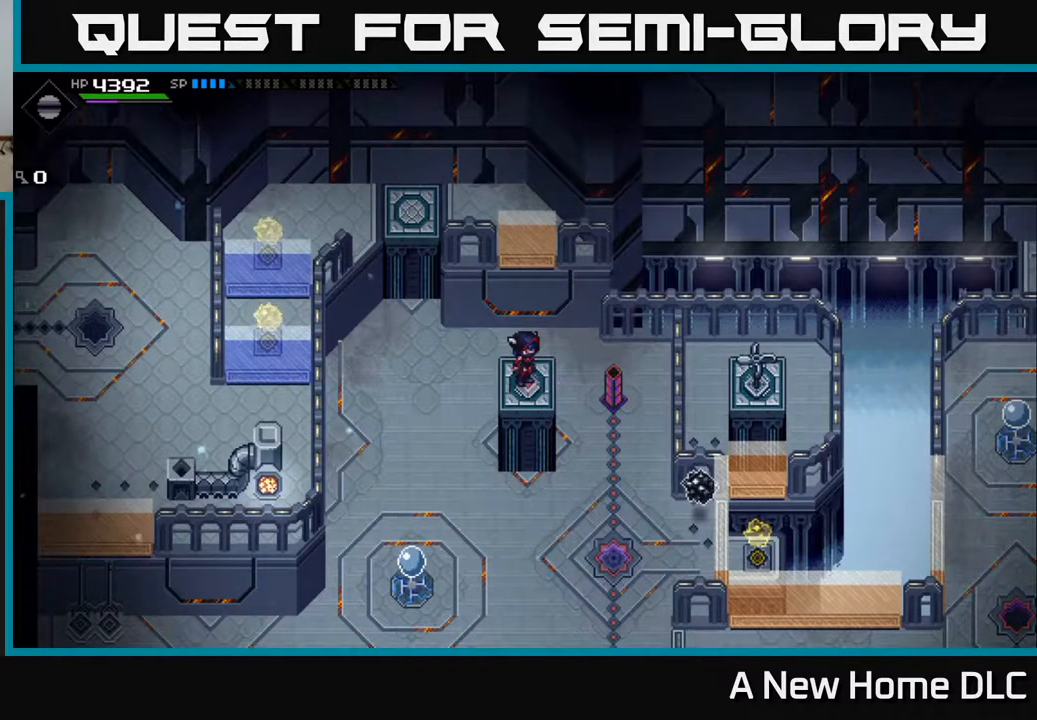
{"buttons": [], "left_stick": "center", "right_stick": "center", "events": []}
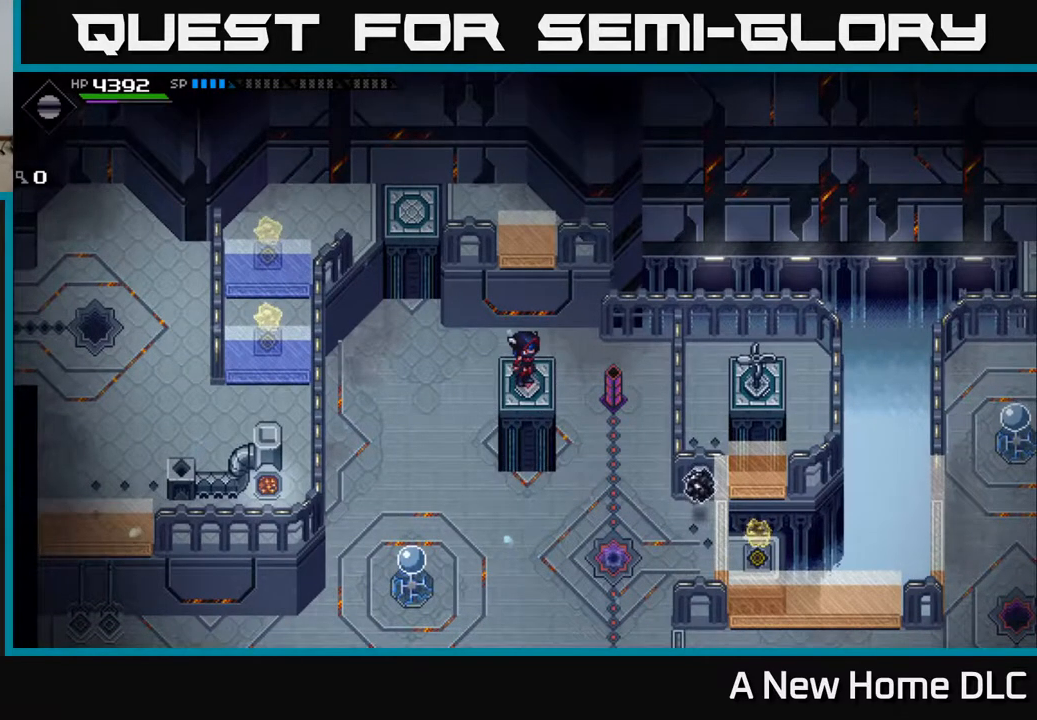
{"buttons": [], "left_stick": "center", "right_stick": "up", "events": [[283, "right_stick", "up"]]}
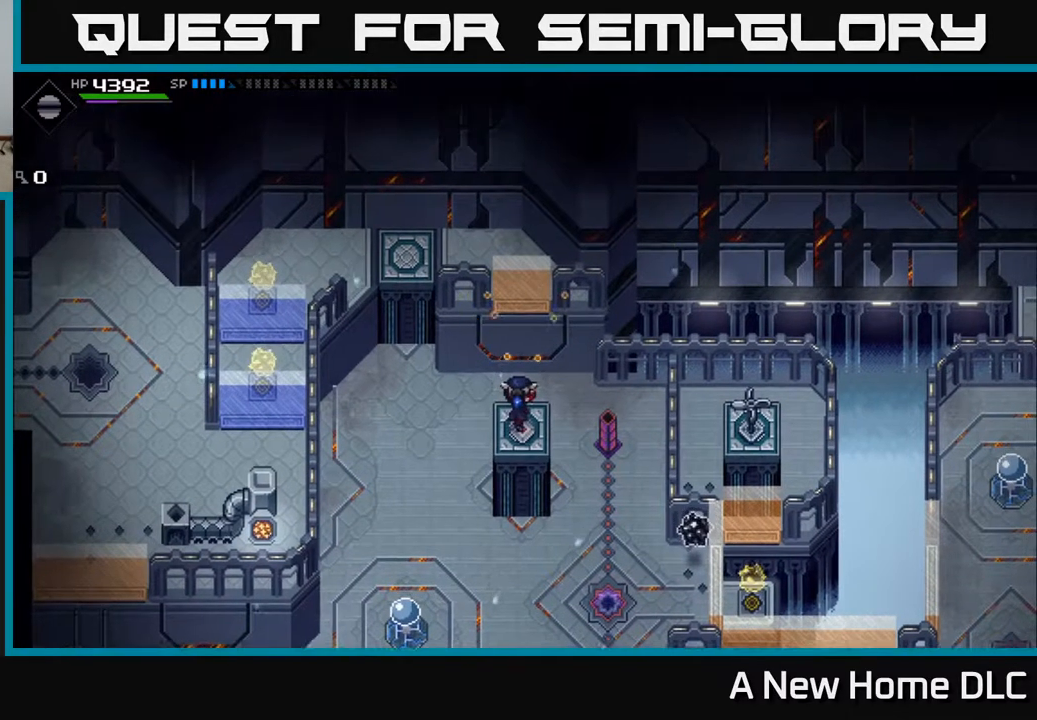
{"buttons": [], "left_stick": "center", "right_stick": "up", "events": []}
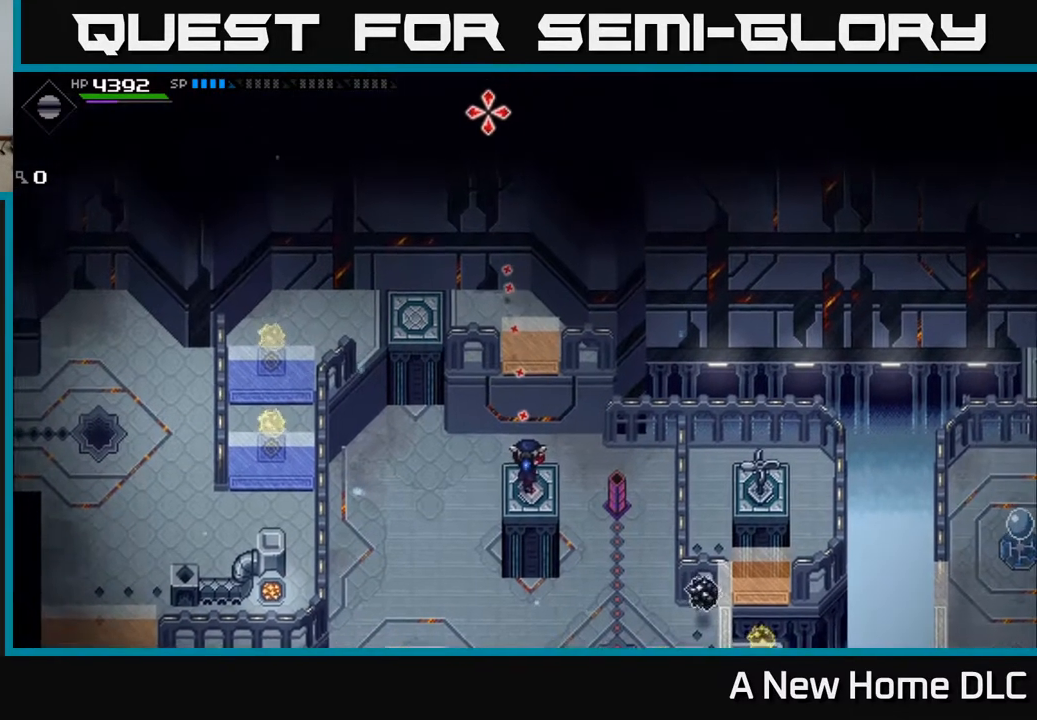
{"buttons": [], "left_stick": "center", "right_stick": "up", "events": []}
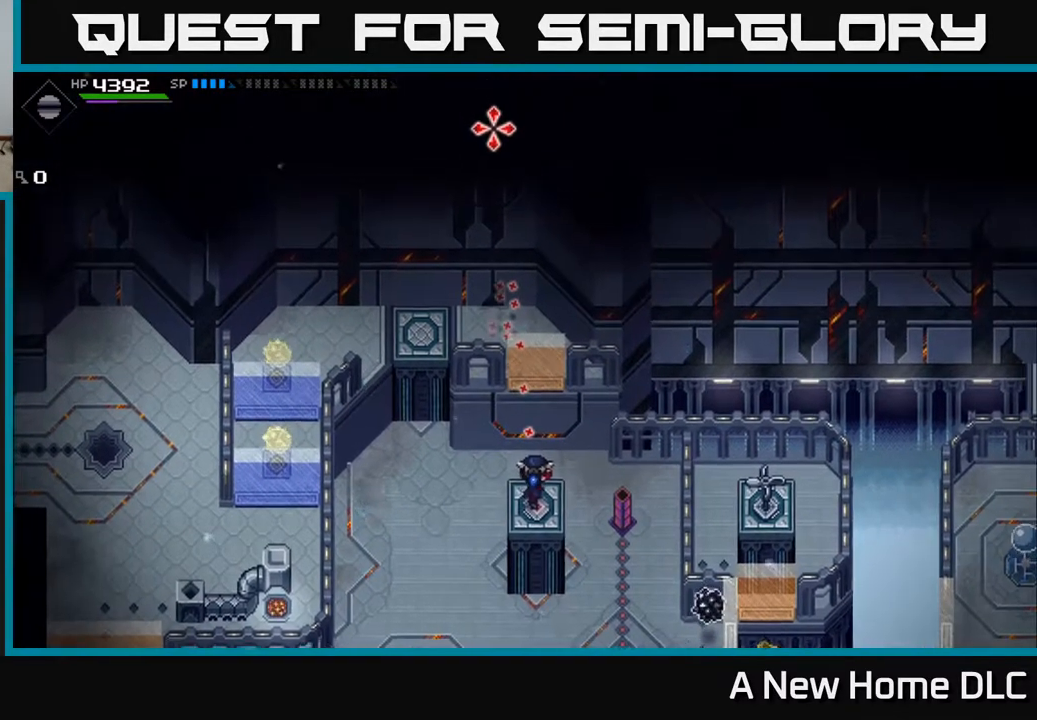
{"buttons": [], "left_stick": "center", "right_stick": "center", "events": [[383, "right_stick", "center"]]}
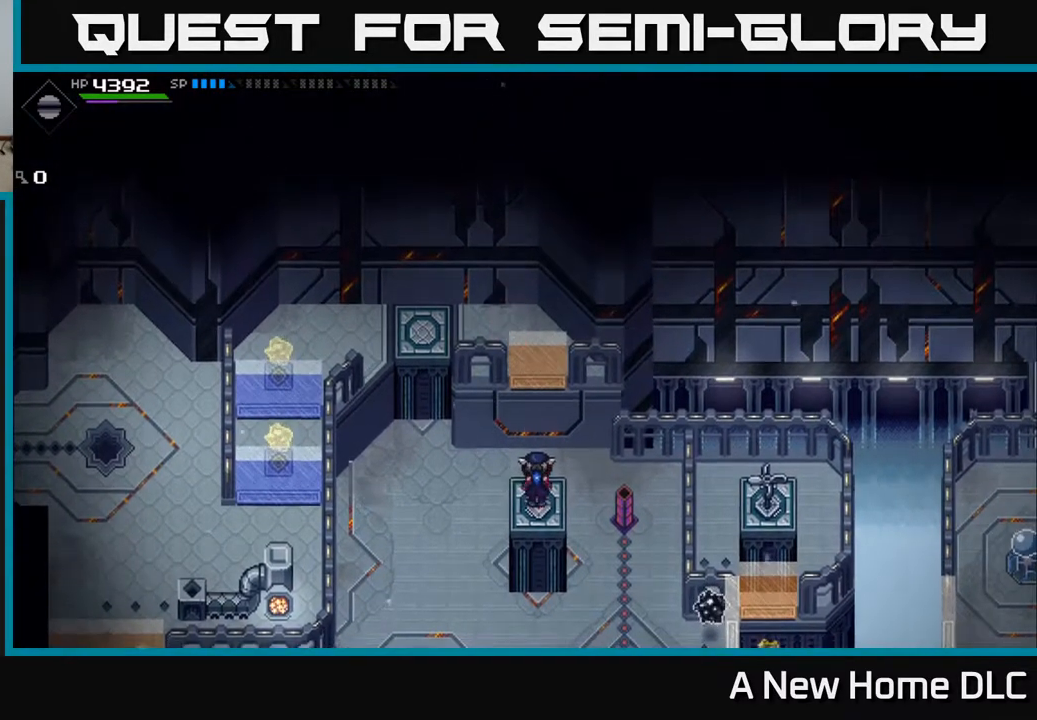
{"buttons": [], "left_stick": "center", "right_stick": "center", "events": [[50, "left_stick", "down"], [317, "left_stick", "center"]]}
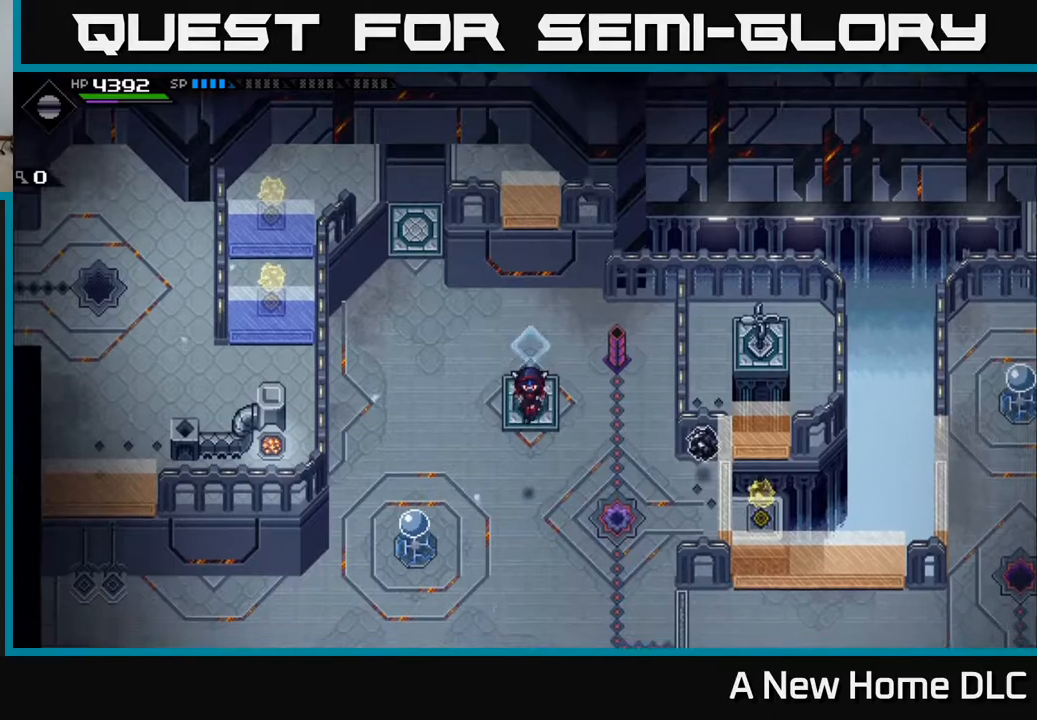
{"buttons": [], "left_stick": "right", "right_stick": "center", "events": [[117, "left_stick", "down-right"], [217, "left_stick", "right"]]}
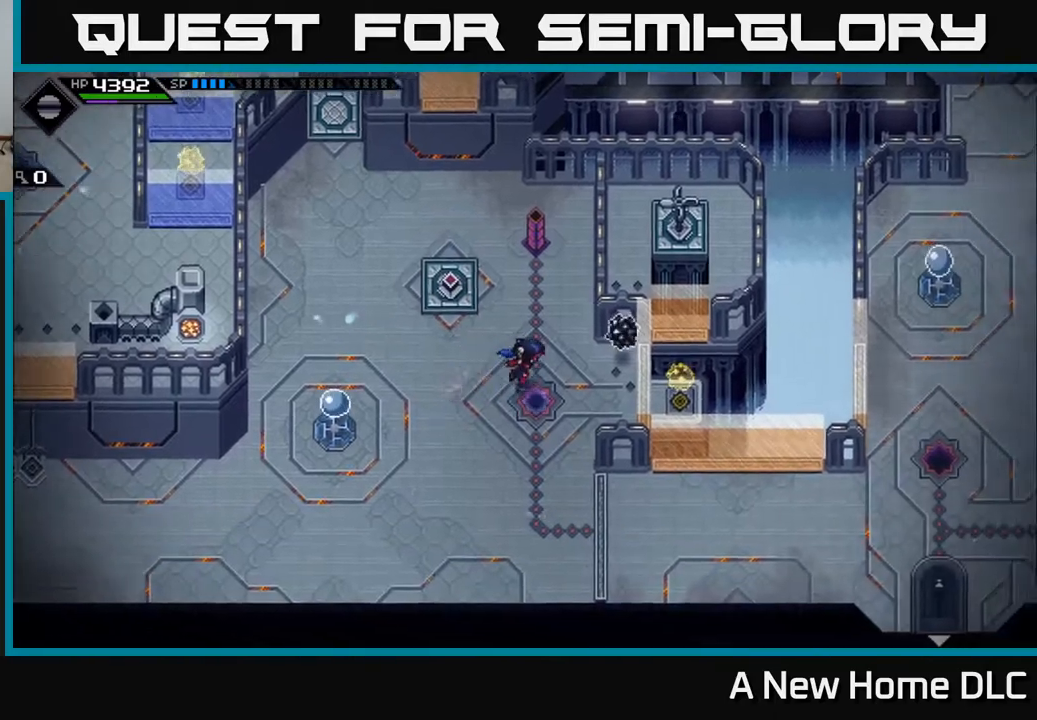
{"buttons": [], "left_stick": "center", "right_stick": "center", "events": [[150, "left_stick", "center"], [200, "left_stick", "left"], [417, "left_stick", "center"]]}
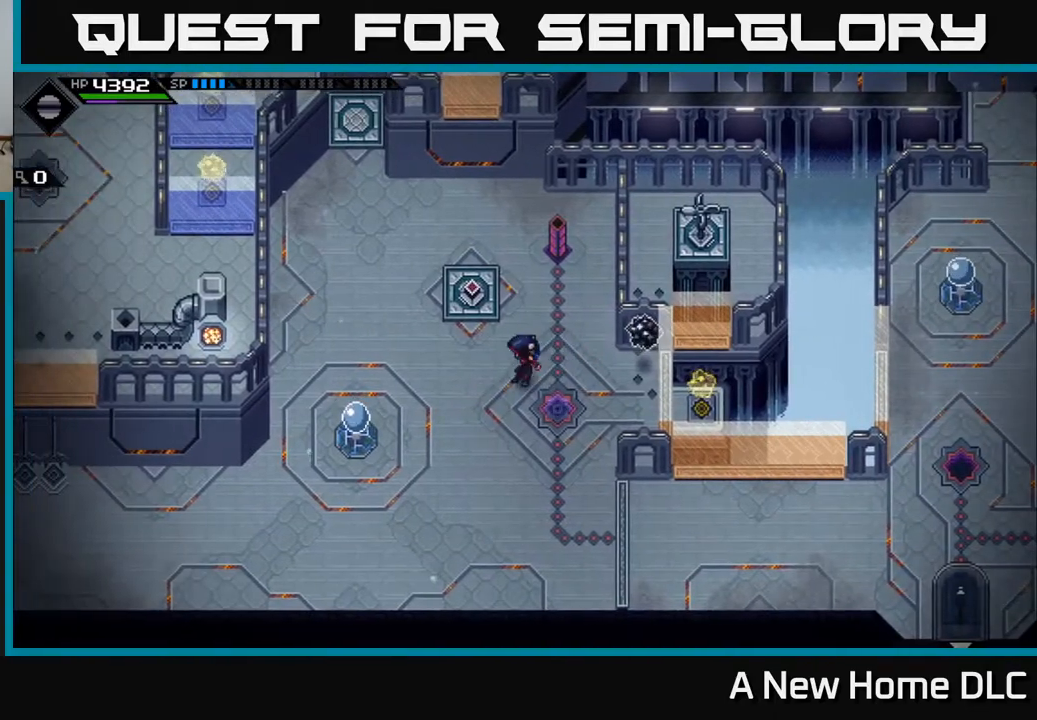
{"buttons": [], "left_stick": "center", "right_stick": "center", "events": [[267, "DPAD_LEFT", "down"], [383, "DPAD_LEFT", "up"]]}
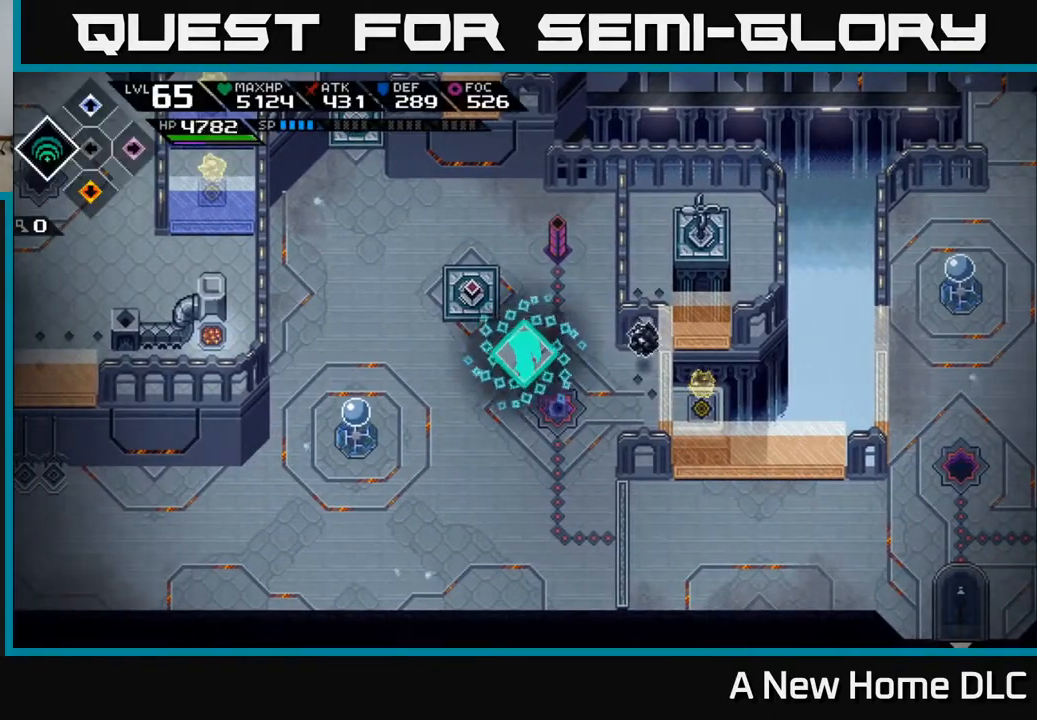
{"buttons": [], "left_stick": "up-left", "right_stick": "down-right", "events": [[133, "DPAD_RIGHT", "down"], [217, "DPAD_RIGHT", "up"], [383, "left_stick", "up-left"], [417, "right_stick", "down-right"]]}
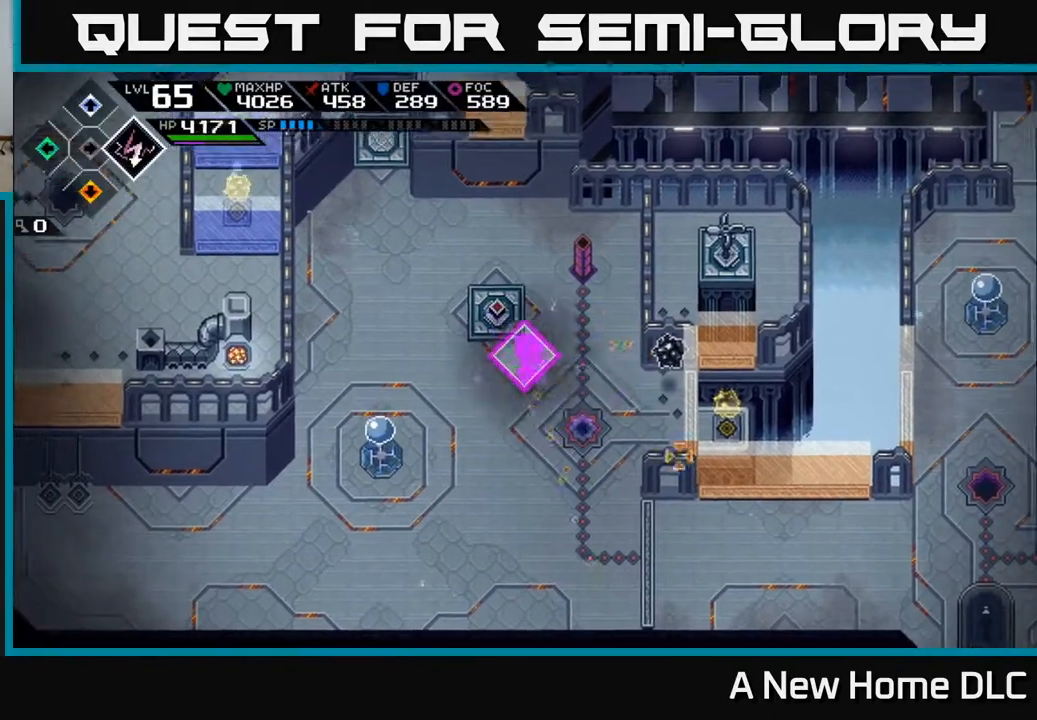
{"buttons": [], "left_stick": "up-left", "right_stick": "down-right", "events": []}
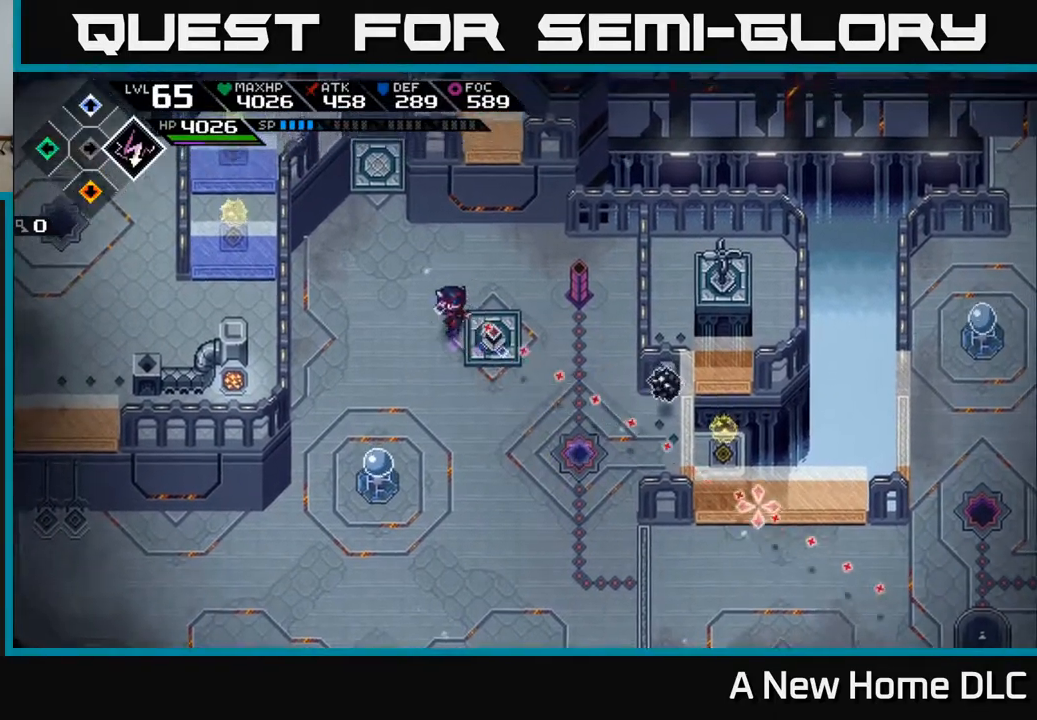
{"buttons": ["R1"], "left_stick": "up-left", "right_stick": "down-right", "events": [[450, "R1", "down"]]}
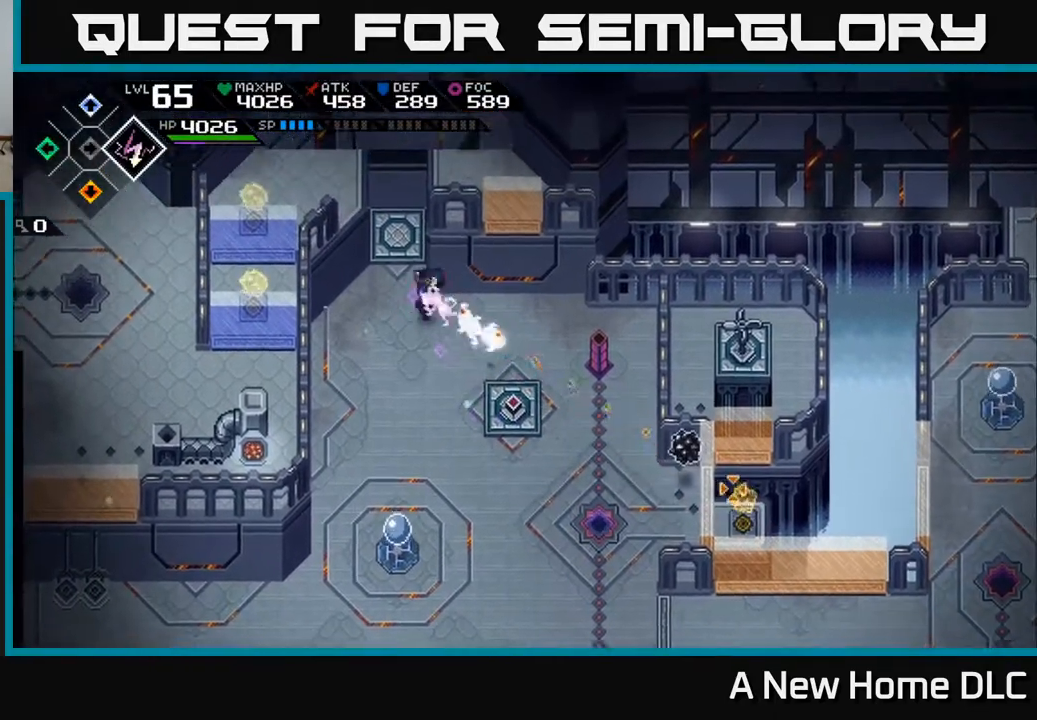
{"buttons": [], "left_stick": "center", "right_stick": "down-right", "events": [[67, "R1", "up"], [133, "left_stick", "center"]]}
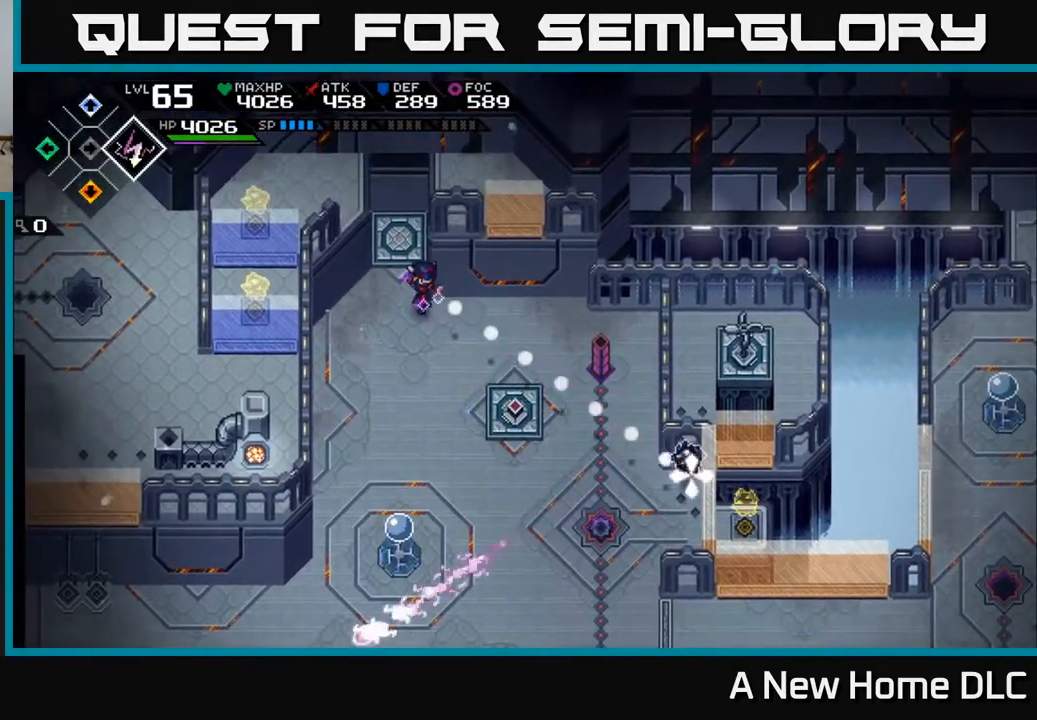
{"buttons": [], "left_stick": "left", "right_stick": "center", "events": [[267, "left_stick", "left"], [300, "right_stick", "center"]]}
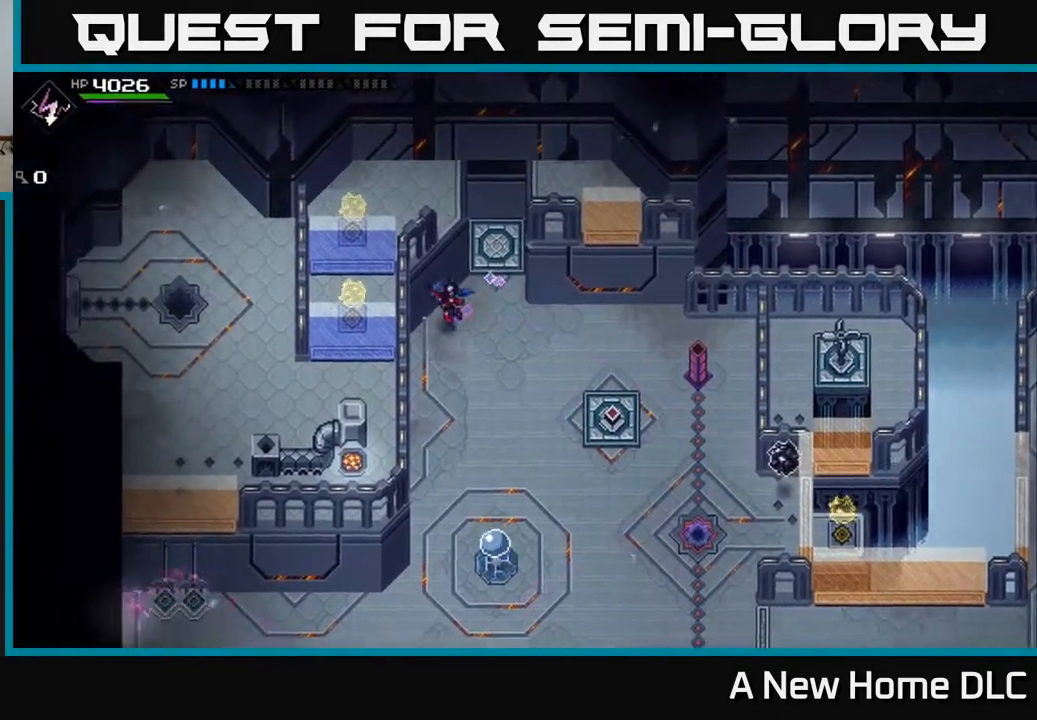
{"buttons": [], "left_stick": "center", "right_stick": "center", "events": [[67, "left_stick", "down-left"], [167, "left_stick", "center"], [233, "left_stick", "right"], [450, "left_stick", "center"]]}
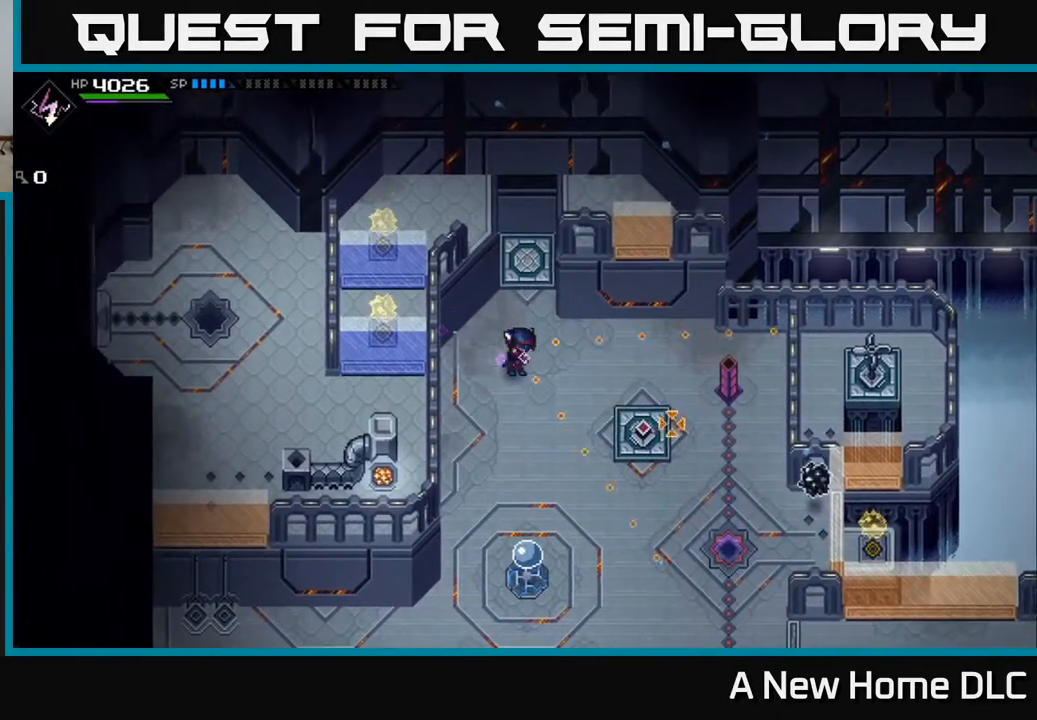
{"buttons": [], "left_stick": "center", "right_stick": "down-right", "events": [[17, "right_stick", "down-right"]]}
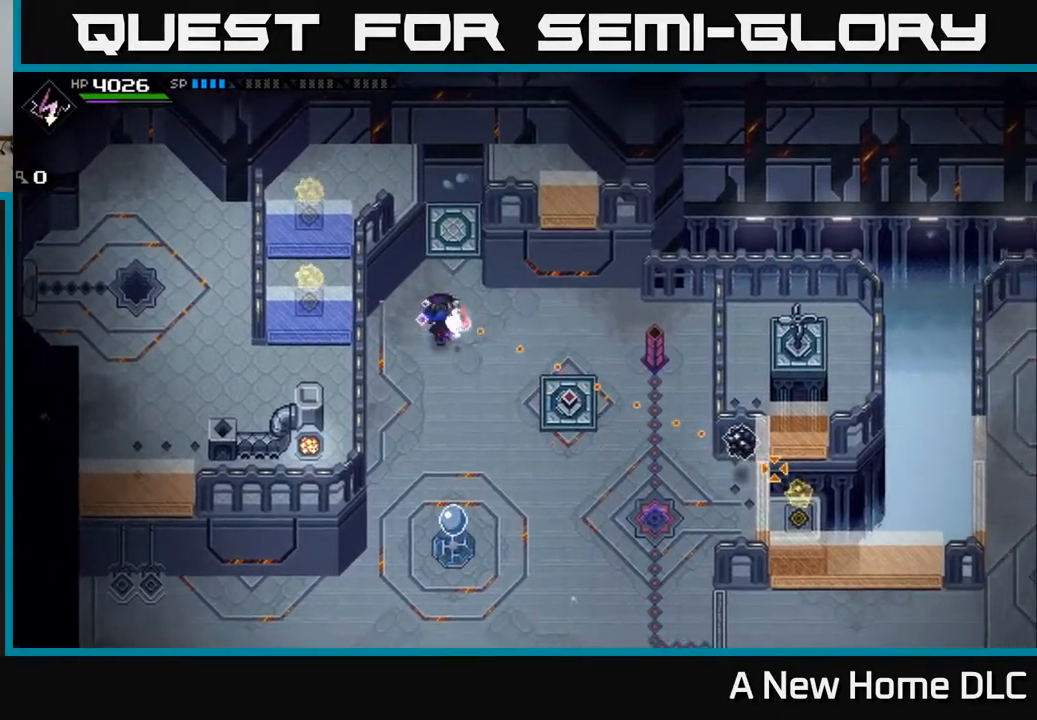
{"buttons": [], "left_stick": "center", "right_stick": "down-right", "events": [[17, "R1", "down"], [117, "R1", "up"]]}
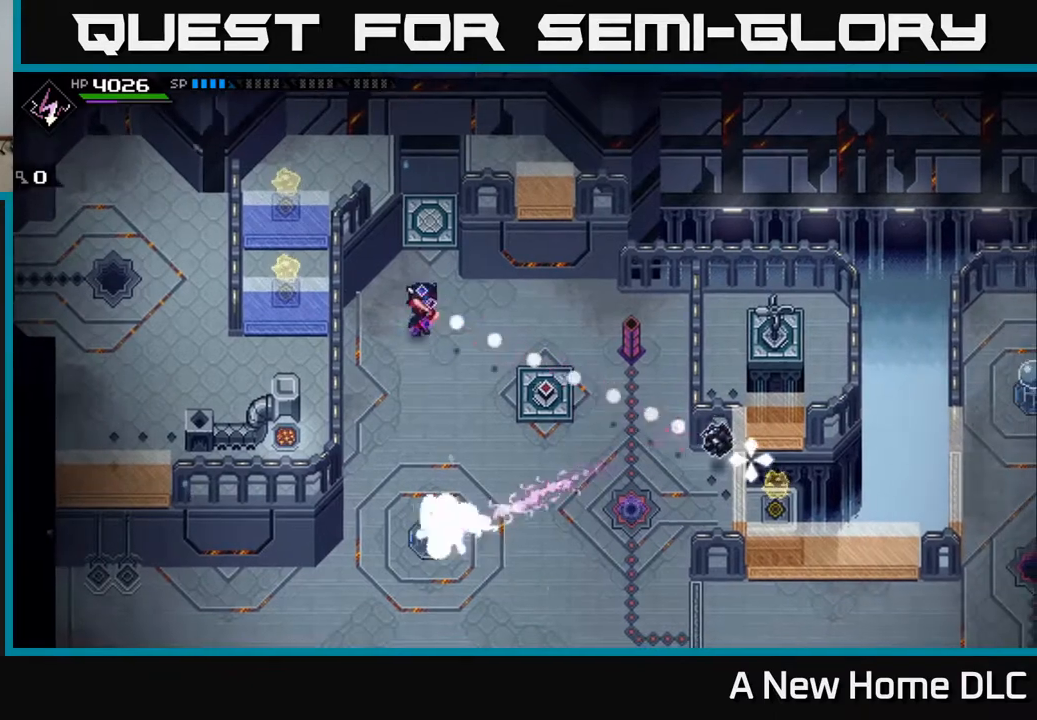
{"buttons": [], "left_stick": "center", "right_stick": "down-right", "events": [[217, "R1", "down"], [350, "R1", "up"]]}
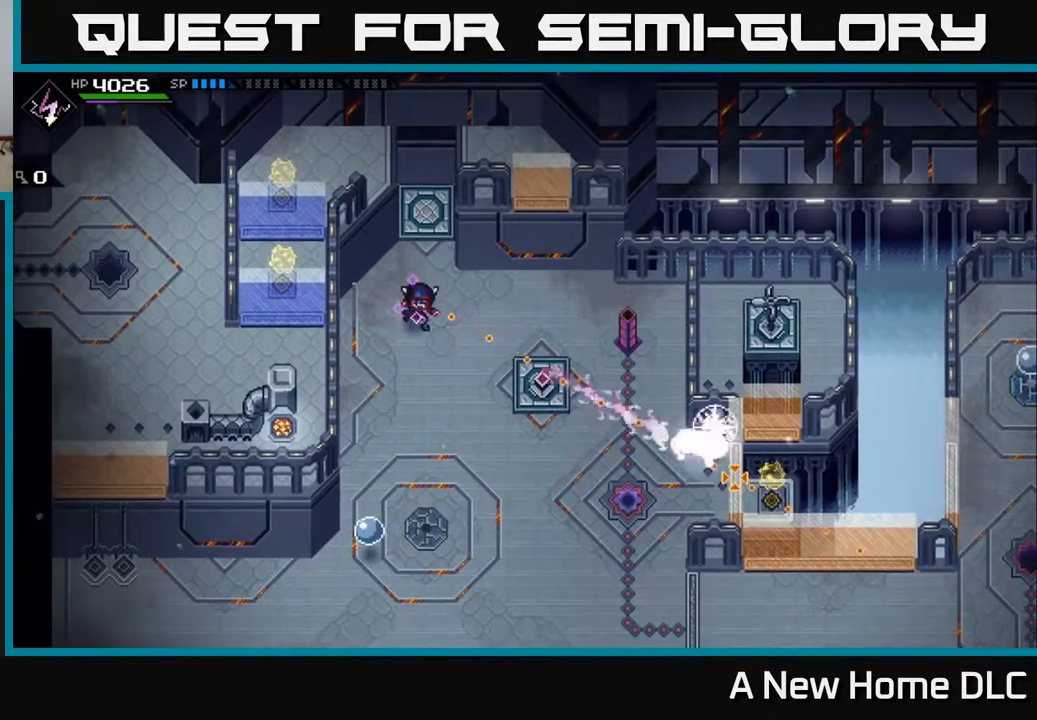
{"buttons": [], "left_stick": "center", "right_stick": "down-right", "events": []}
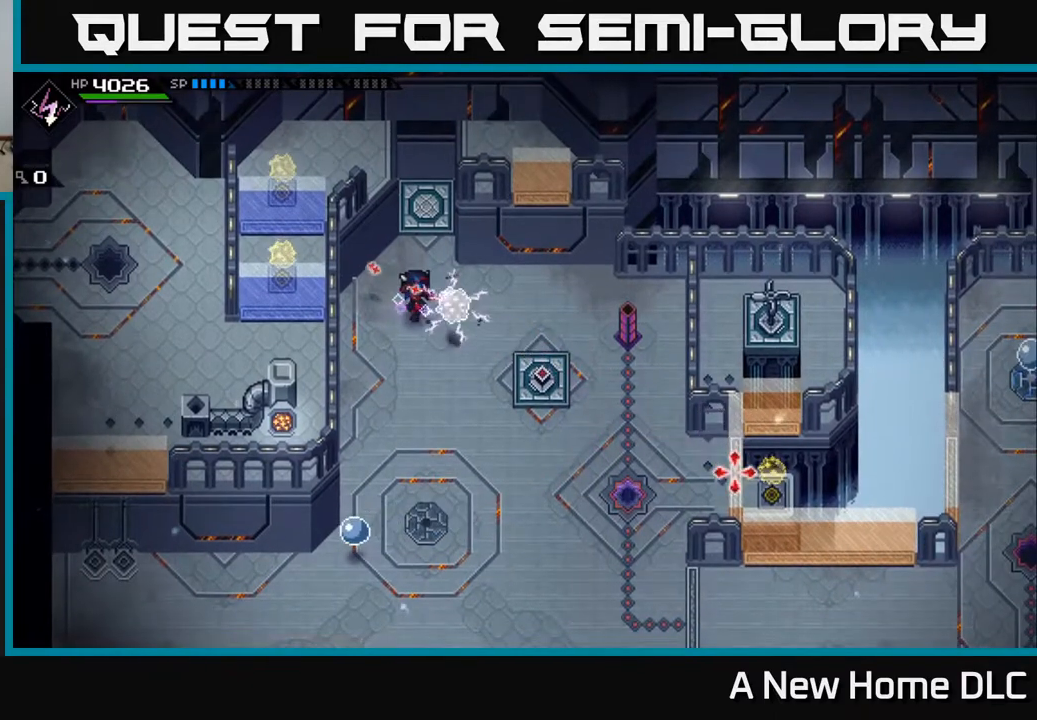
{"buttons": [], "left_stick": "down-right", "right_stick": "center", "events": [[267, "left_stick", "down-left"], [283, "right_stick", "center"], [467, "left_stick", "down-right"]]}
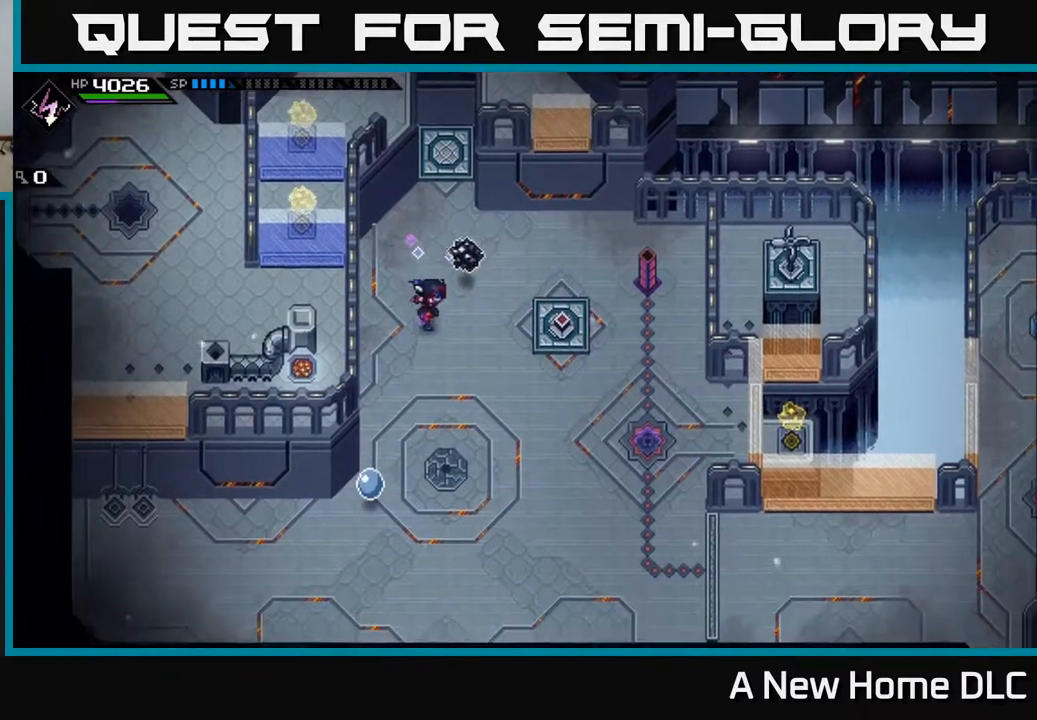
{"buttons": [], "left_stick": "center", "right_stick": "up", "events": [[250, "left_stick", "center"], [367, "DPAD_RIGHT", "down"], [417, "right_stick", "up"], [483, "DPAD_RIGHT", "up"]]}
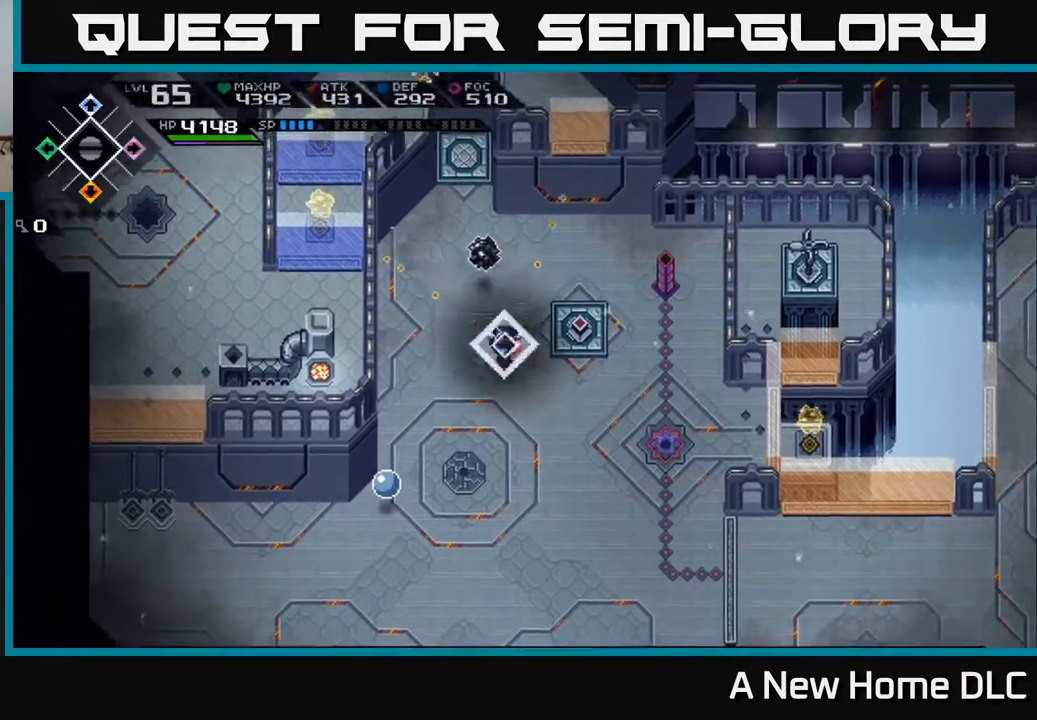
{"buttons": [], "left_stick": "center", "right_stick": "up", "events": [[300, "R1", "down"], [400, "R1", "up"]]}
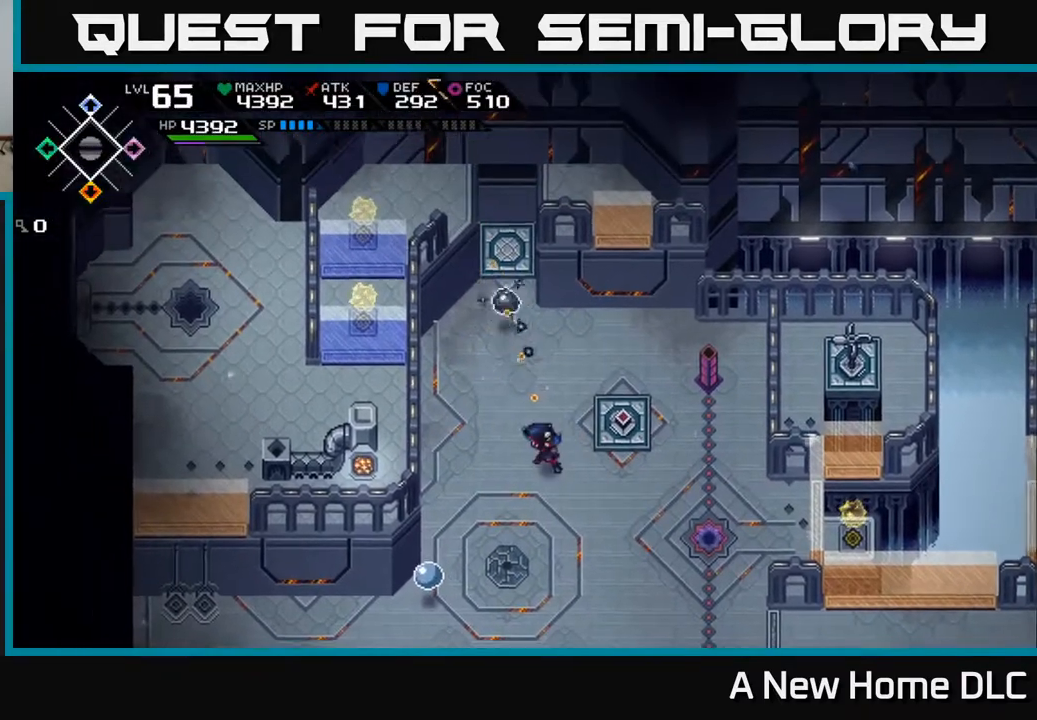
{"buttons": [], "left_stick": "left", "right_stick": "up", "events": [[133, "R1", "down"], [250, "R1", "up"], [450, "left_stick", "left"]]}
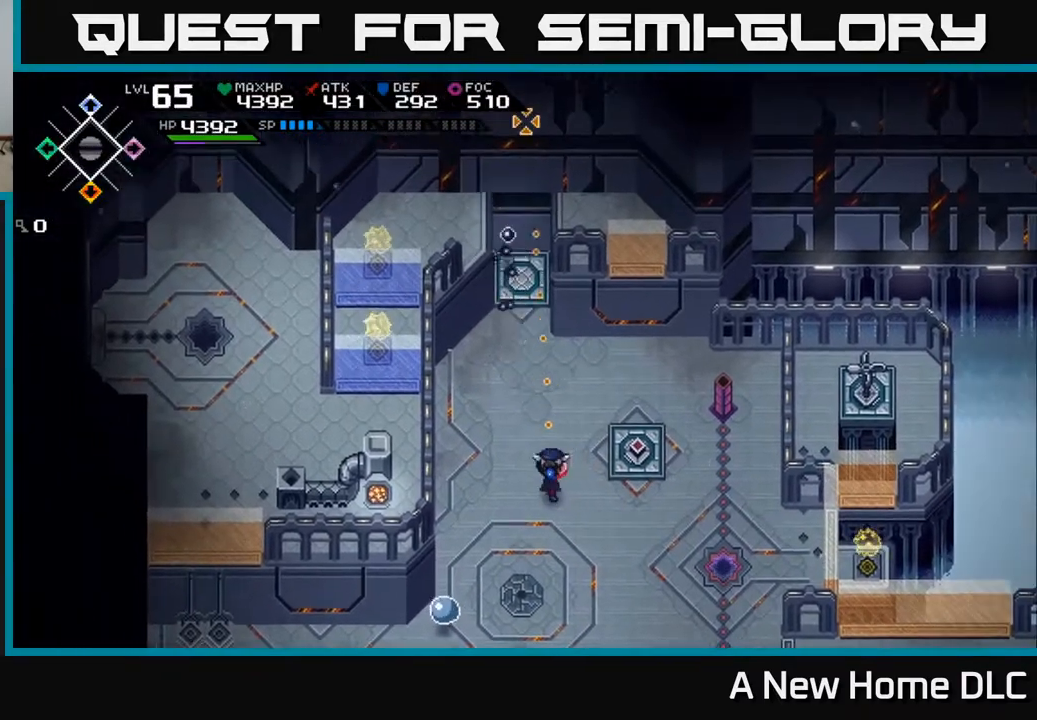
{"buttons": [], "left_stick": "right", "right_stick": "center", "events": [[117, "left_stick", "center"], [183, "left_stick", "right"], [250, "right_stick", "center"]]}